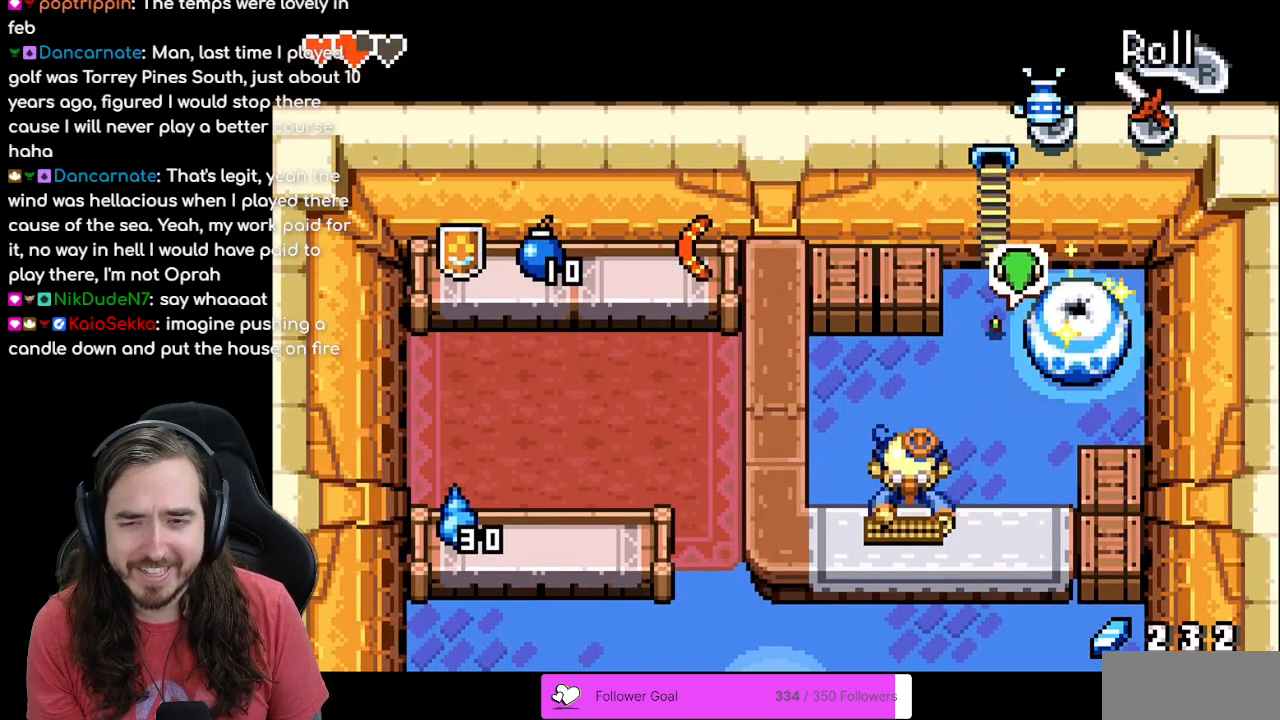
Gameplay with a controller (Nintendo layout); each line is a JSON object with the inputs held at the frame after it. "events" lists button and stick changes between this image and that frame as [ms after this image, input, new state], when the widget could be followed in between. Not read: L1 L3 R3.
{"buttons": ["DPAD_UP"], "events": []}
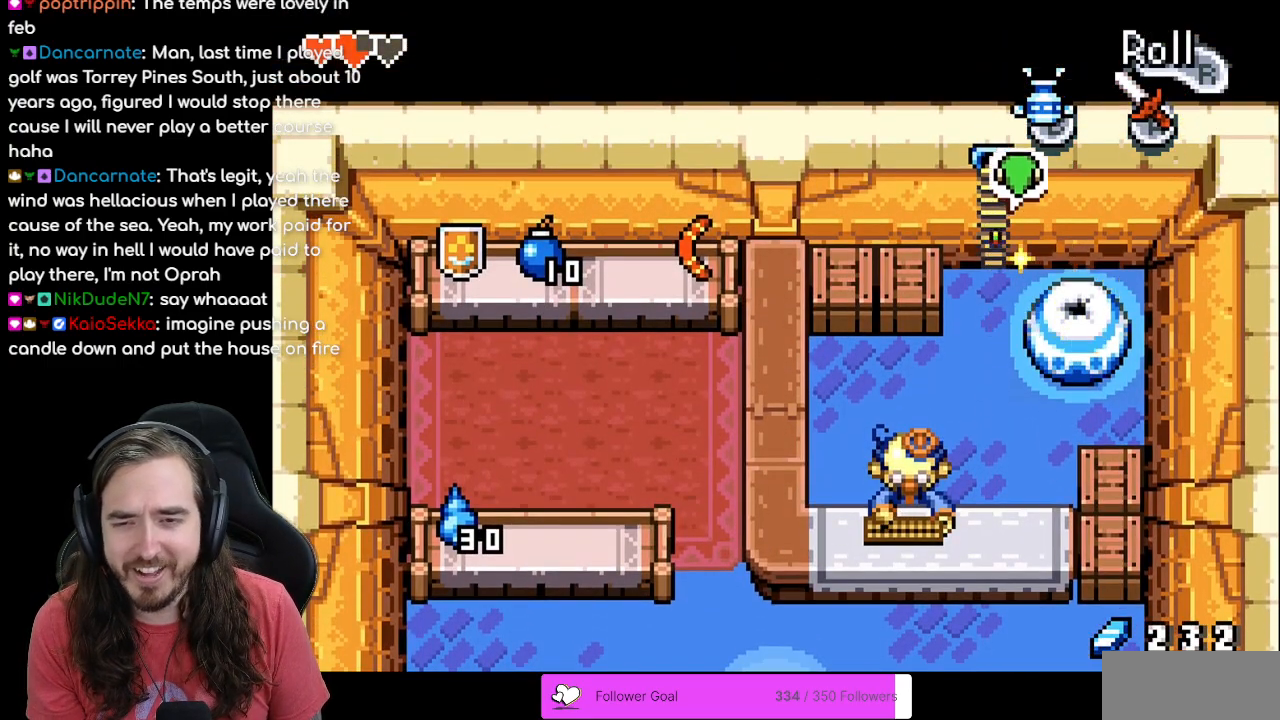
{"buttons": ["DPAD_UP"], "events": []}
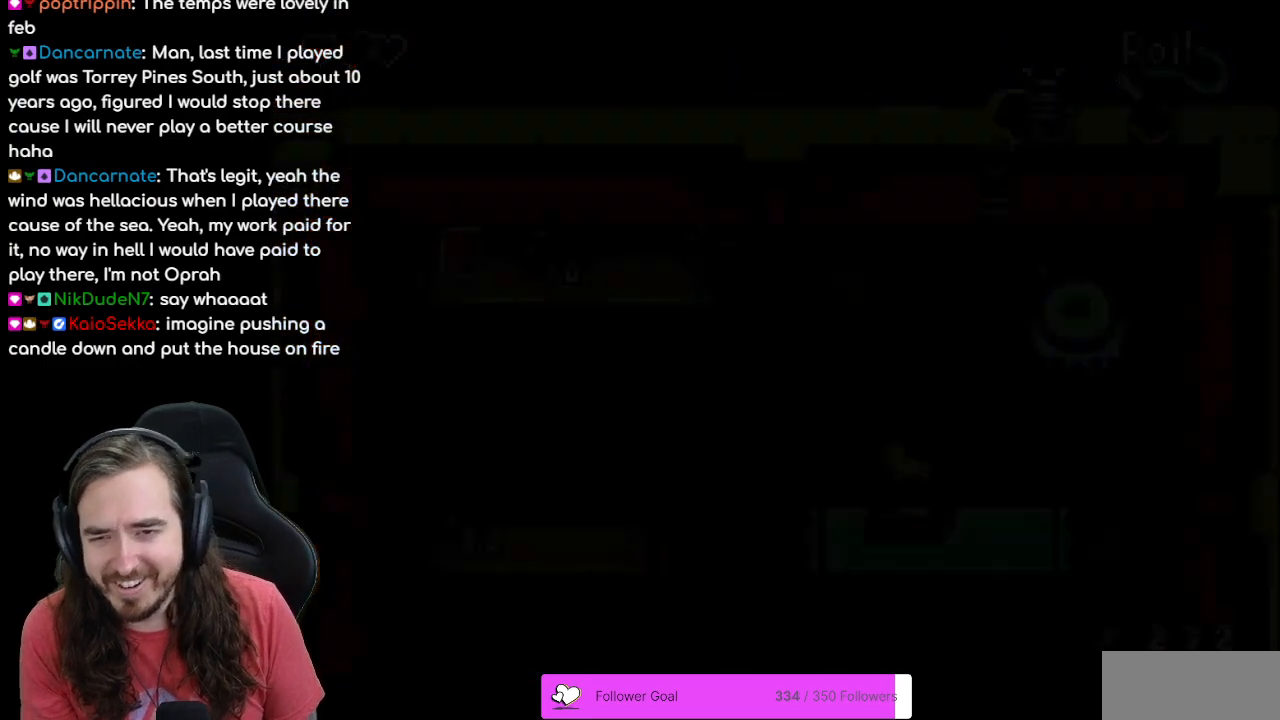
{"buttons": [], "events": [[300, "DPAD_UP", "up"]]}
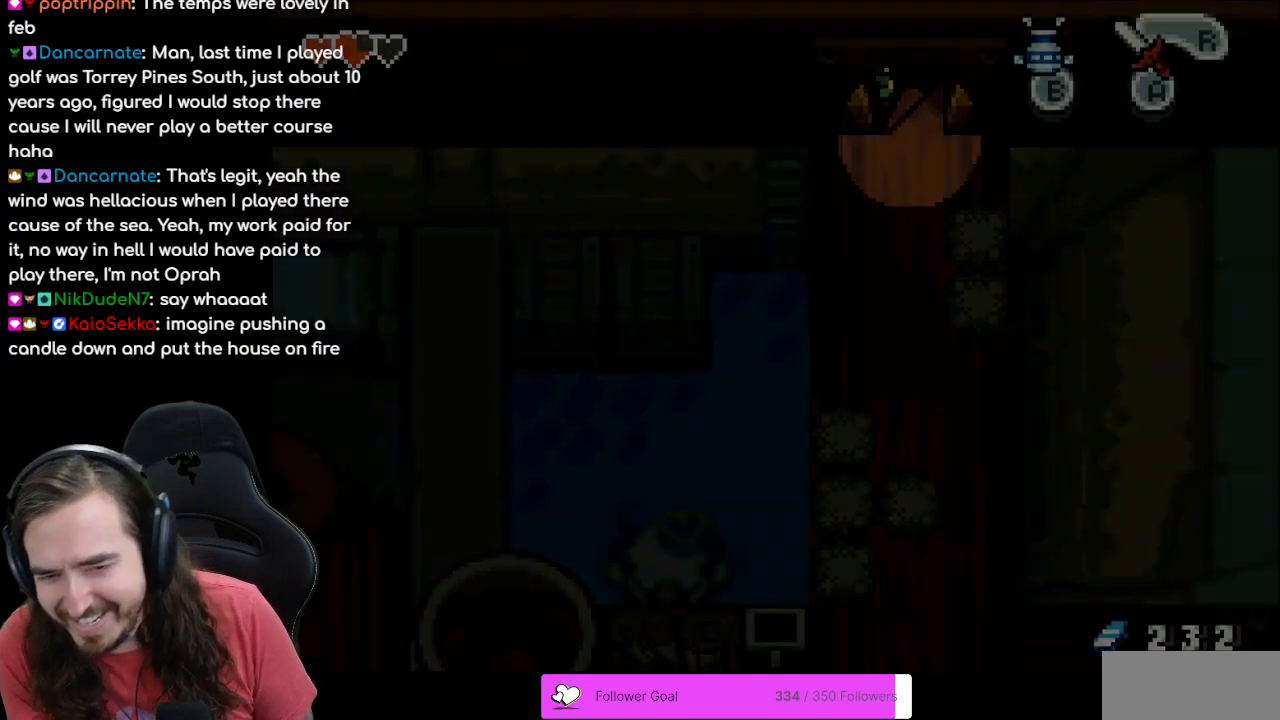
{"buttons": [], "events": []}
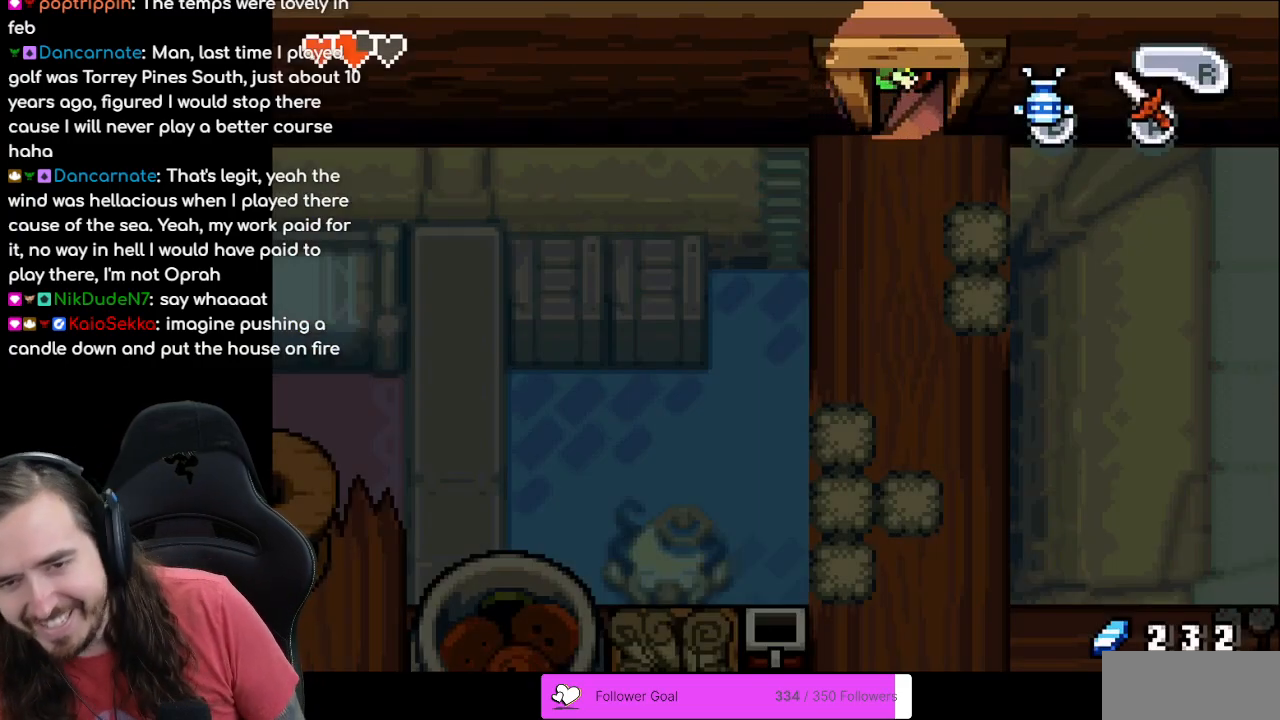
{"buttons": [], "events": []}
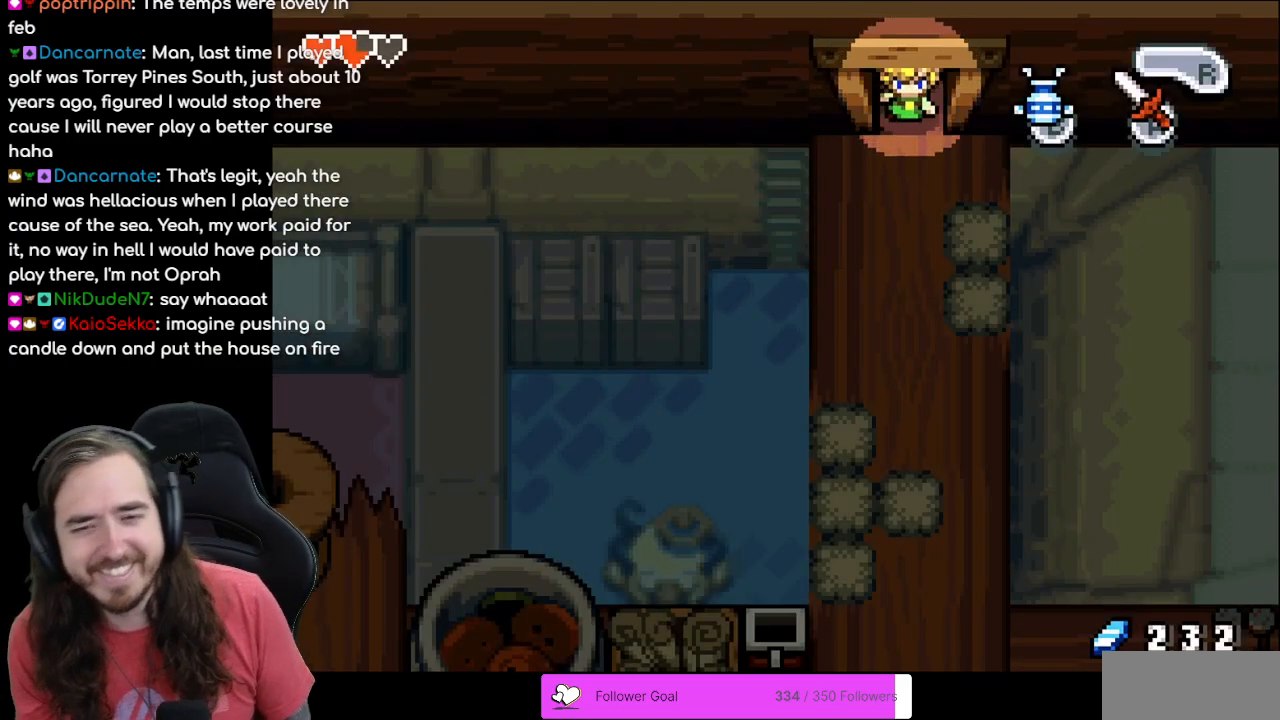
{"buttons": ["DPAD_DOWN"], "events": [[283, "DPAD_DOWN", "down"]]}
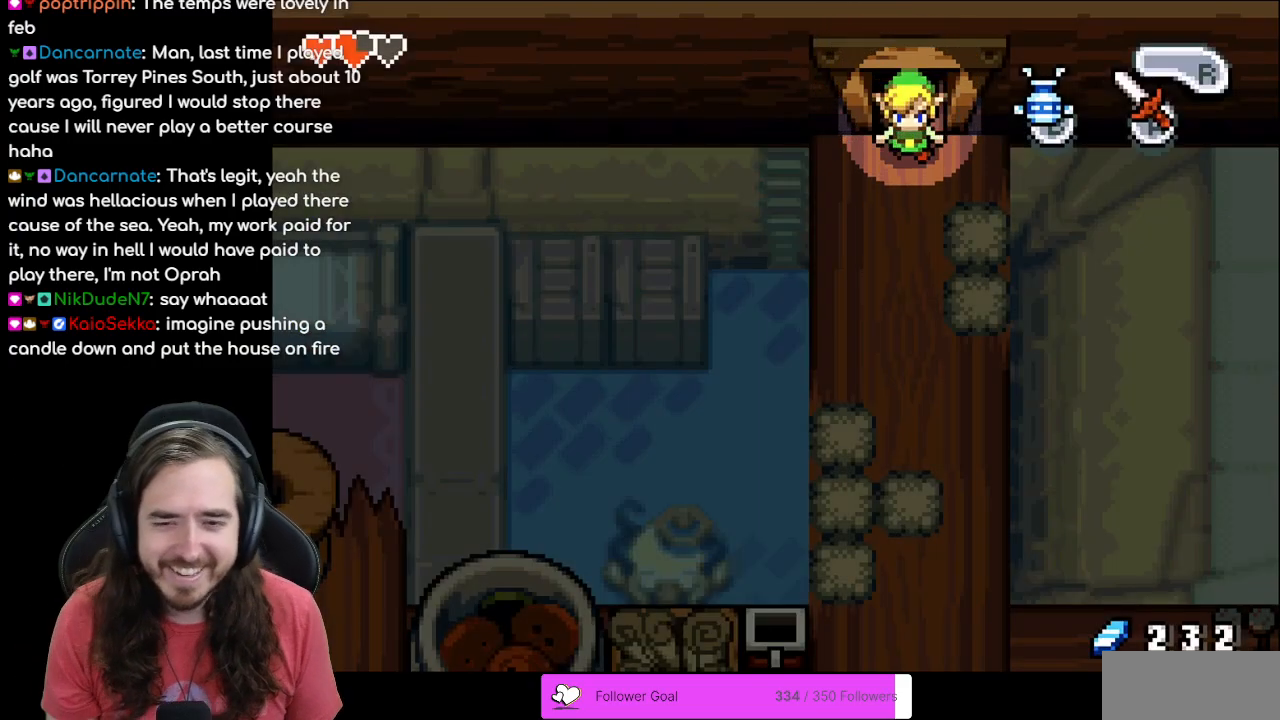
{"buttons": ["DPAD_DOWN"], "events": []}
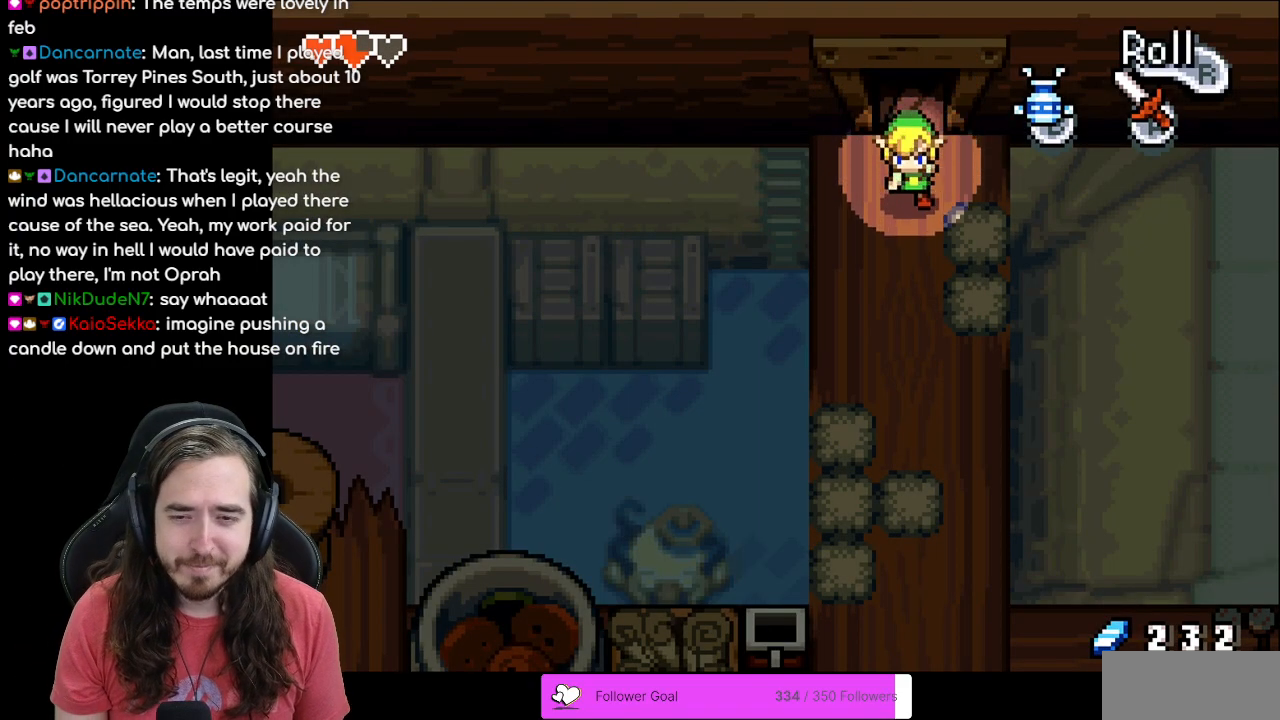
{"buttons": ["DPAD_DOWN"], "events": []}
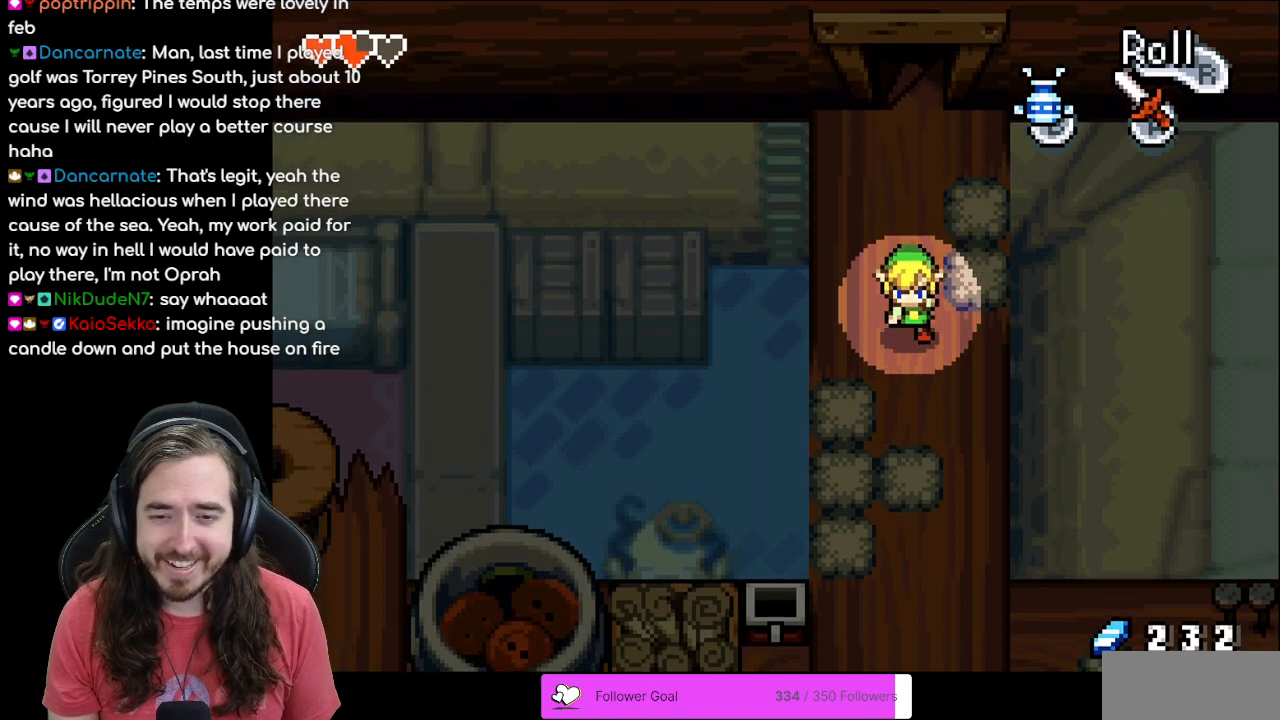
{"buttons": ["DPAD_DOWN"], "events": [[50, "DPAD_RIGHT", "down"], [300, "DPAD_RIGHT", "up"]]}
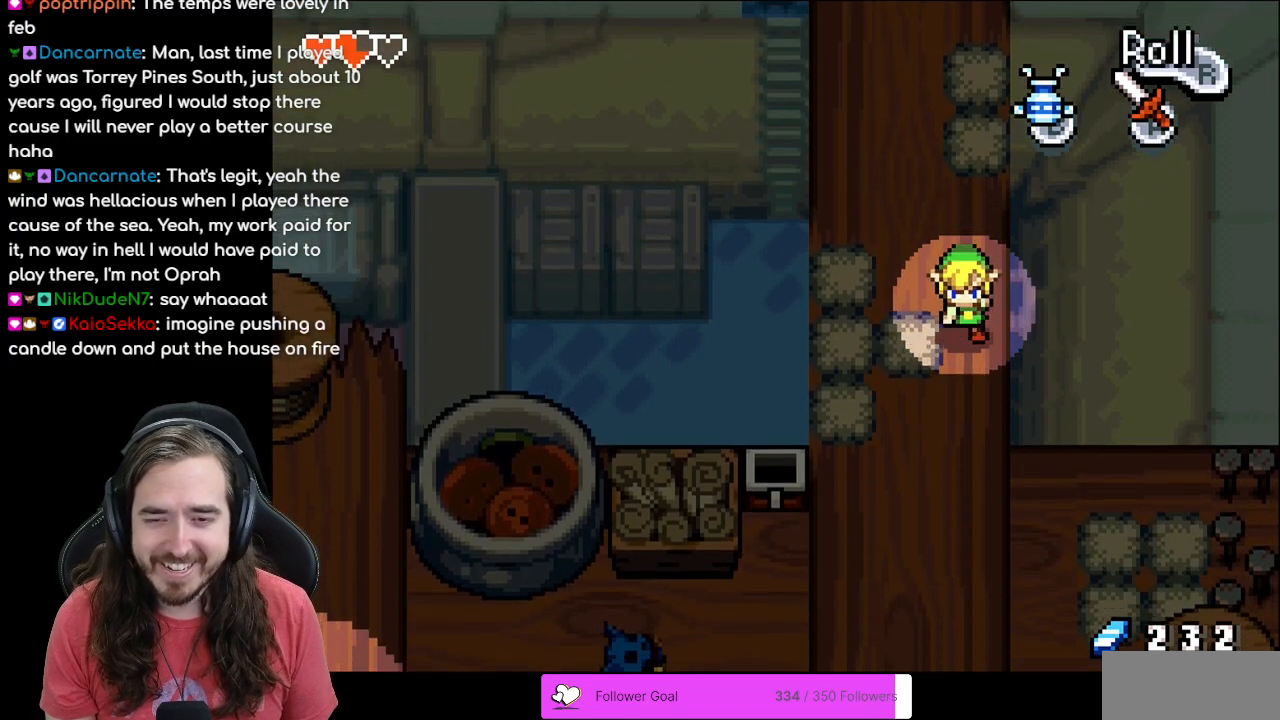
{"buttons": ["DPAD_DOWN"], "events": []}
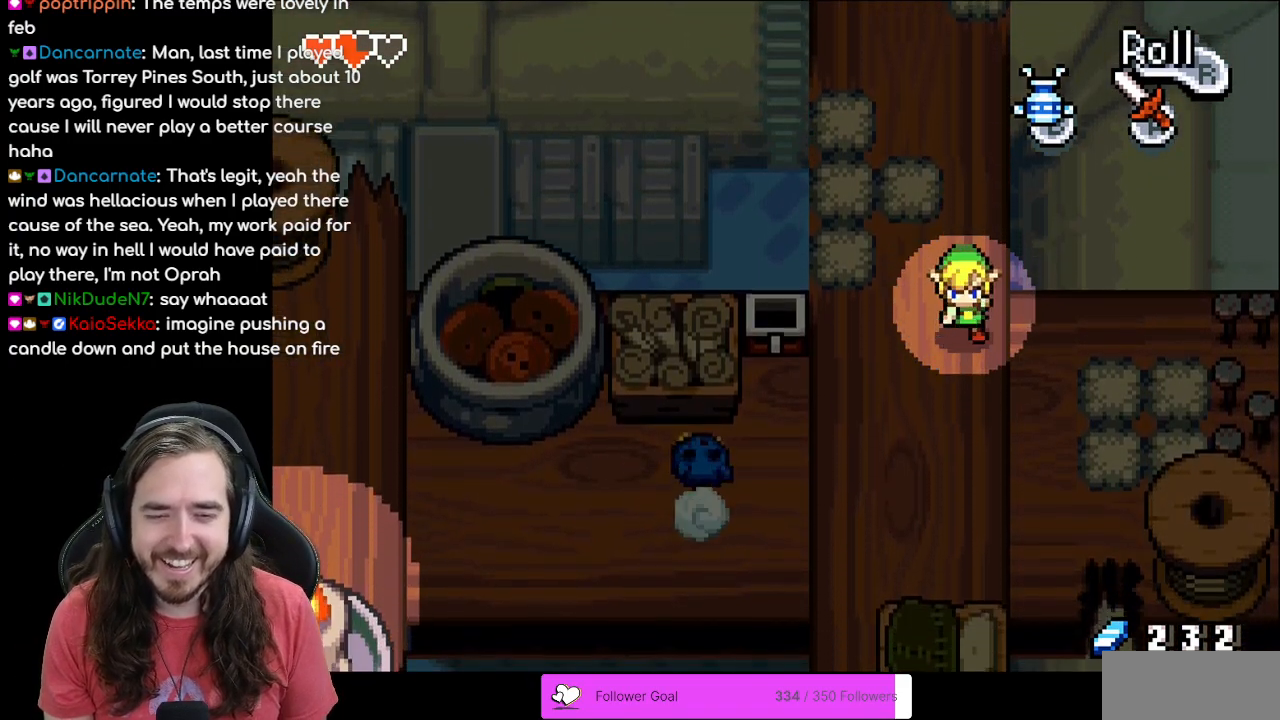
{"buttons": ["DPAD_LEFT"], "events": [[483, "DPAD_DOWN", "up"], [483, "DPAD_LEFT", "down"]]}
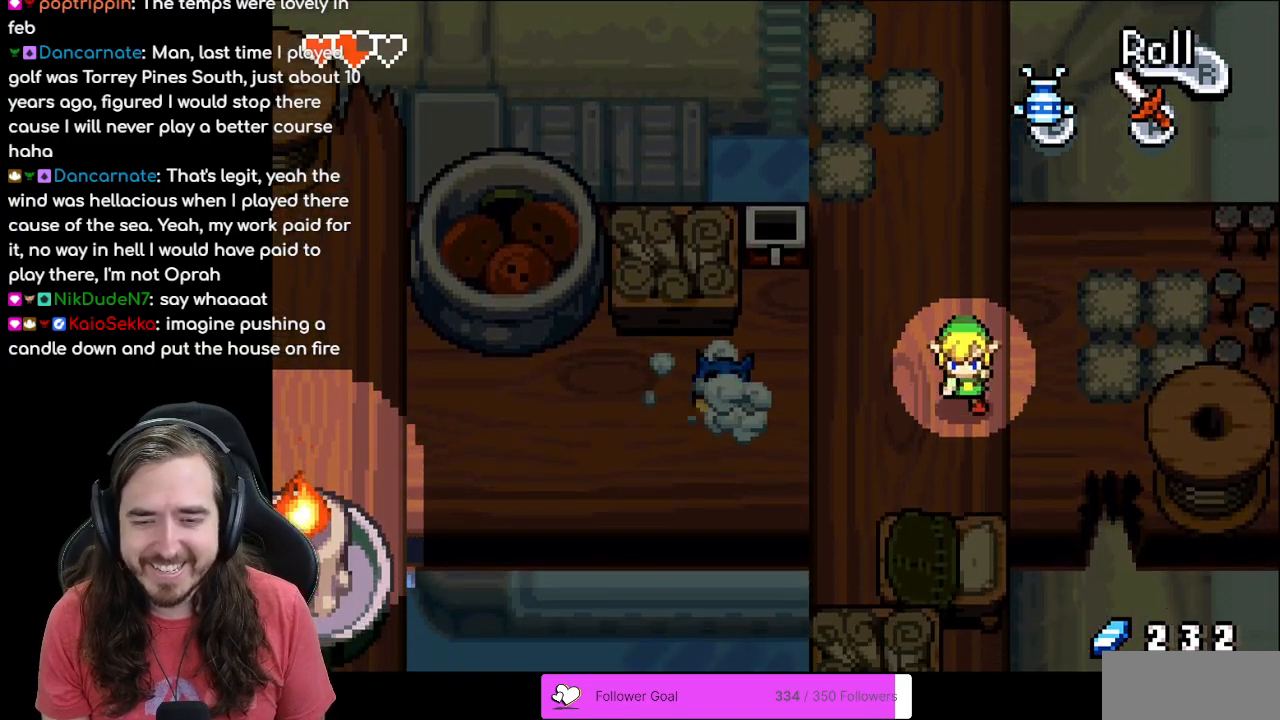
{"buttons": [], "events": [[150, "A", "down"], [250, "DPAD_LEFT", "up"], [267, "A", "up"], [350, "A", "down"], [433, "A", "up"]]}
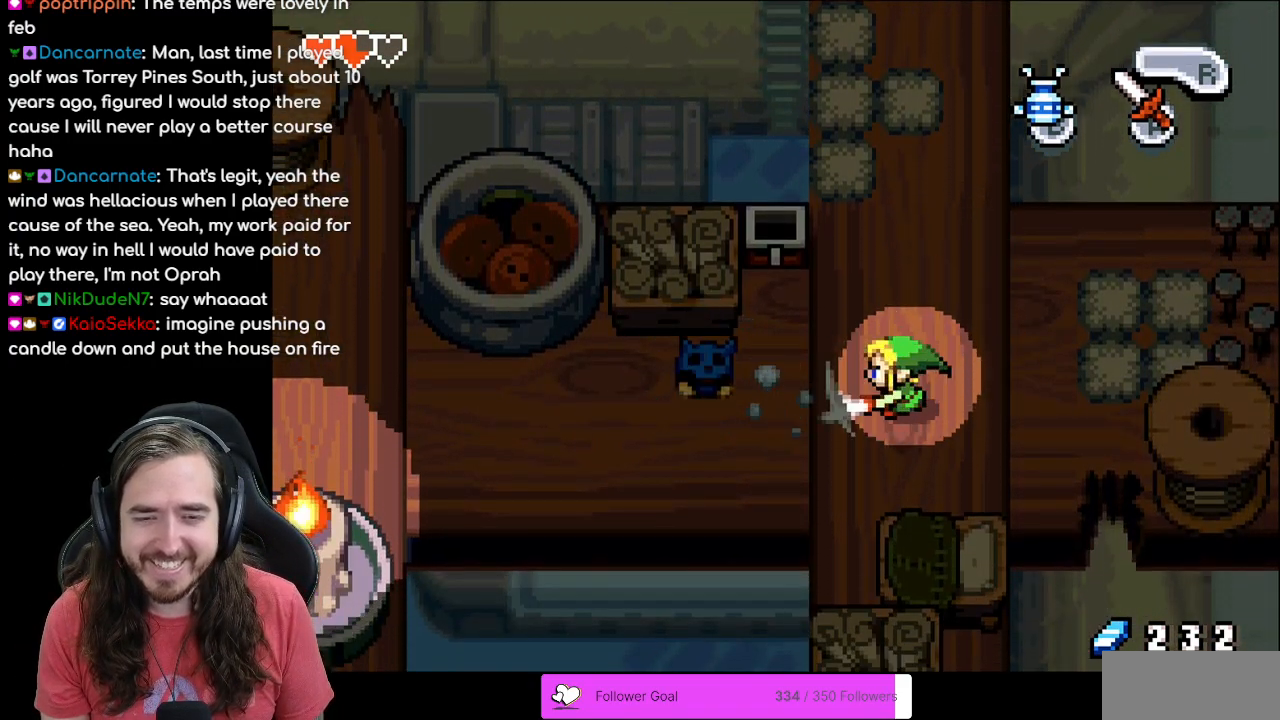
{"buttons": ["A", "DPAD_LEFT"], "events": [[33, "A", "down"], [117, "A", "up"], [233, "A", "down"], [300, "A", "up"], [350, "DPAD_LEFT", "down"], [500, "A", "down"]]}
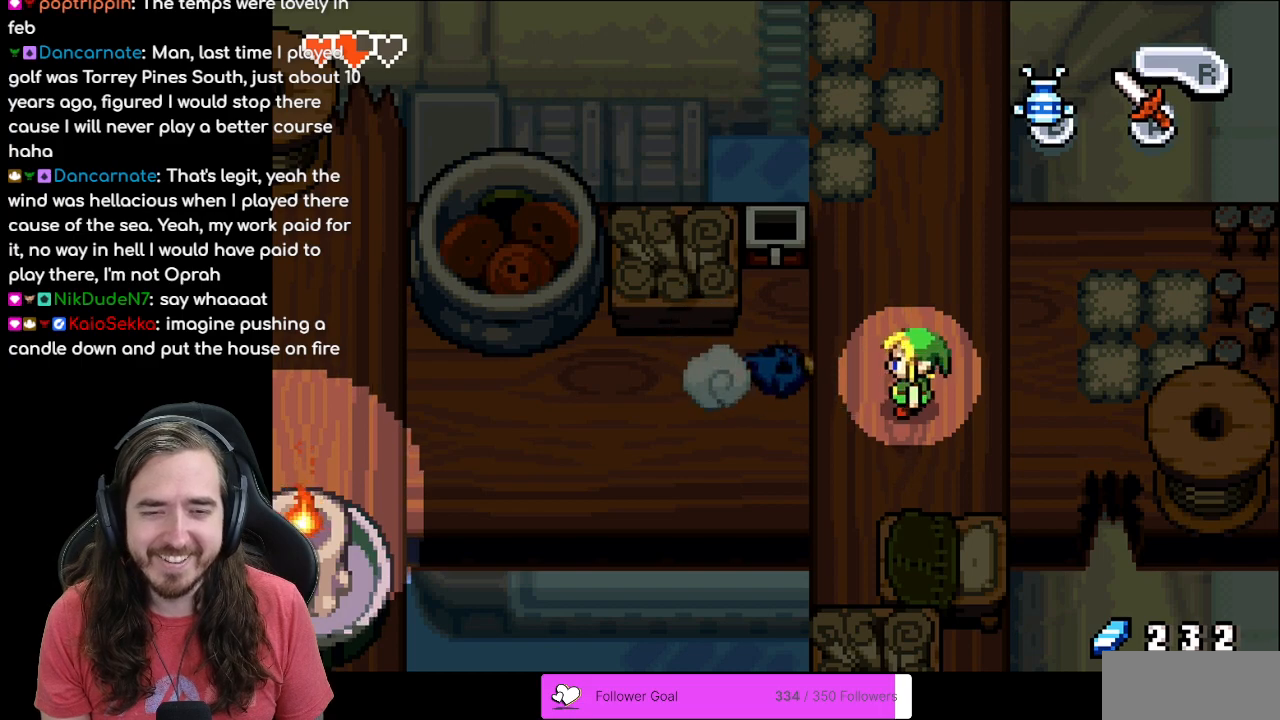
{"buttons": ["DPAD_LEFT"], "events": [[50, "DPAD_LEFT", "up"], [133, "A", "up"], [200, "A", "down"], [300, "A", "up"], [500, "DPAD_LEFT", "down"]]}
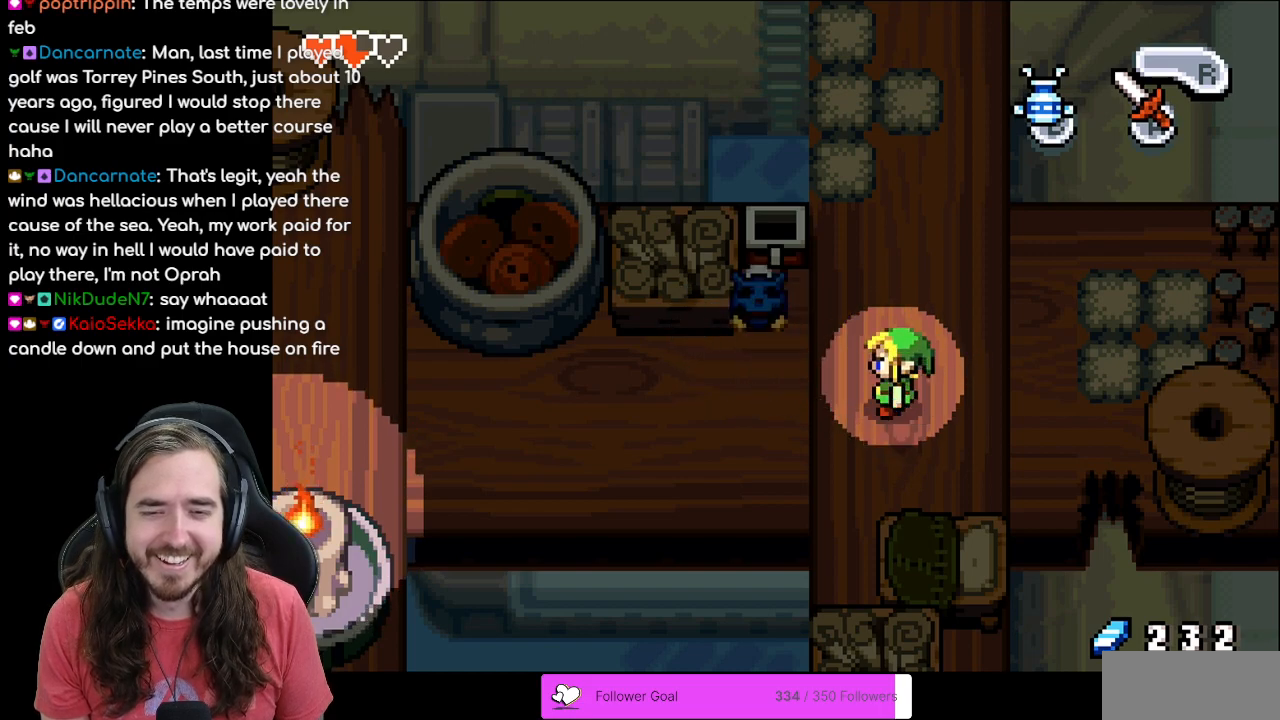
{"buttons": [], "events": [[100, "A", "down"], [133, "DPAD_LEFT", "up"], [250, "A", "up"]]}
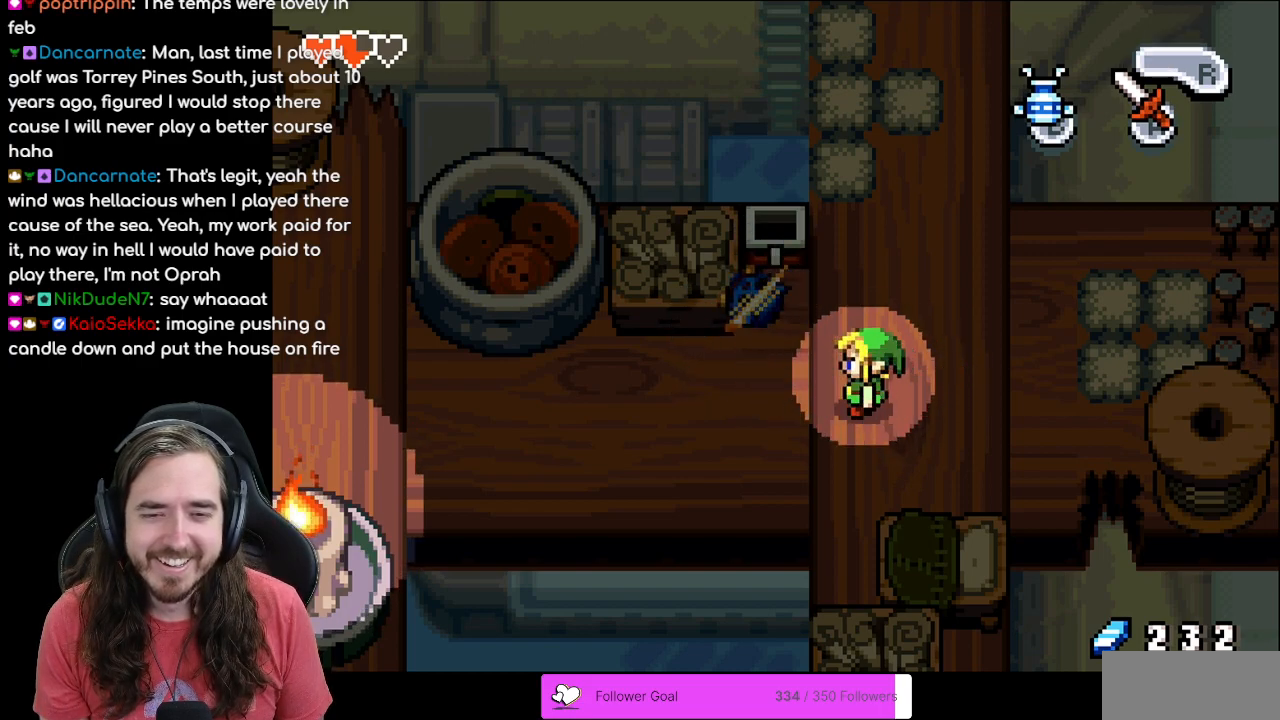
{"buttons": [], "events": [[150, "DPAD_LEFT", "down"], [200, "A", "down"], [283, "DPAD_LEFT", "up"], [350, "A", "up"]]}
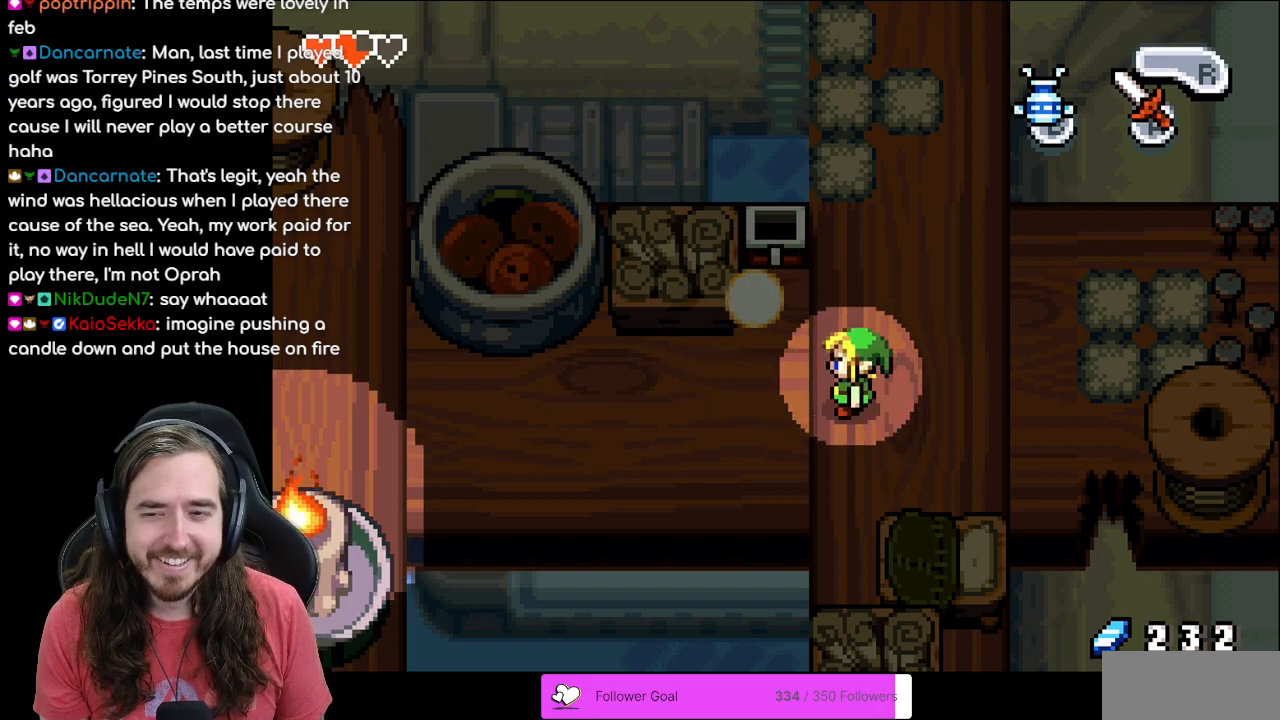
{"buttons": ["DPAD_UP"], "events": [[50, "DPAD_RIGHT", "down"], [250, "DPAD_RIGHT", "up"], [300, "DPAD_UP", "down"]]}
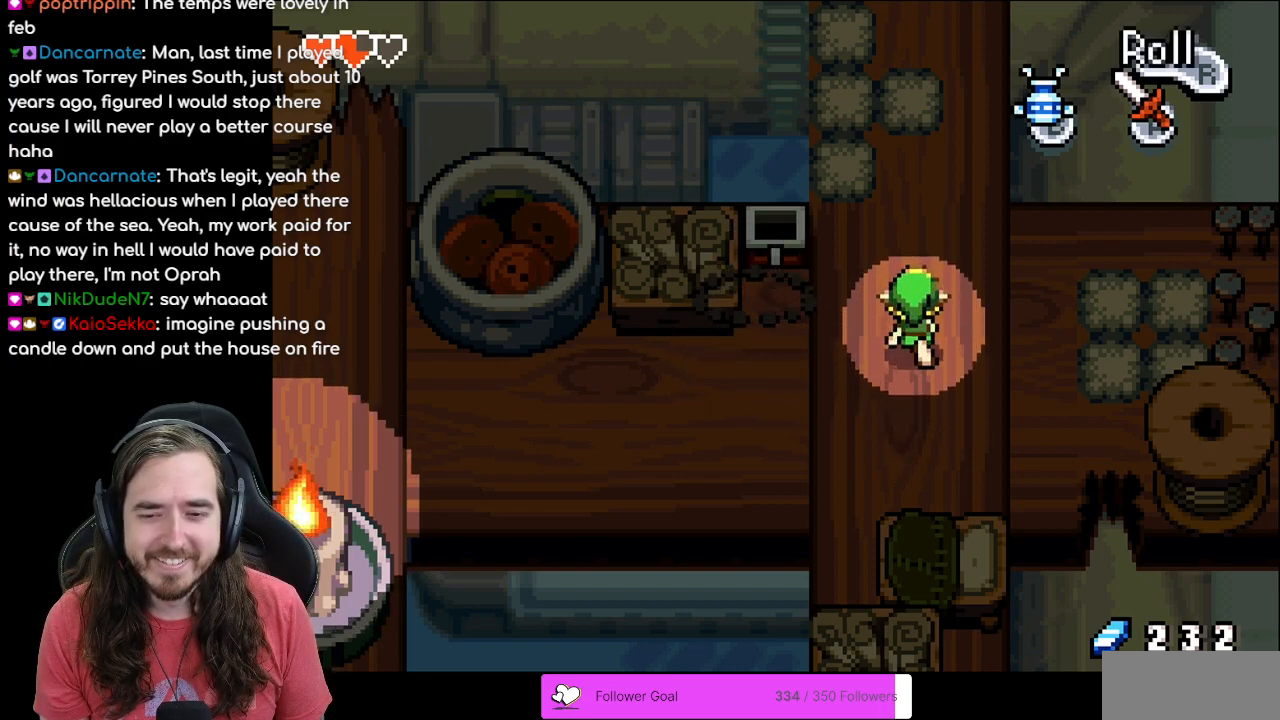
{"buttons": ["DPAD_UP"], "events": [[67, "DPAD_UP", "up"], [283, "DPAD_LEFT", "down"], [400, "DPAD_LEFT", "up"], [417, "DPAD_UP", "down"]]}
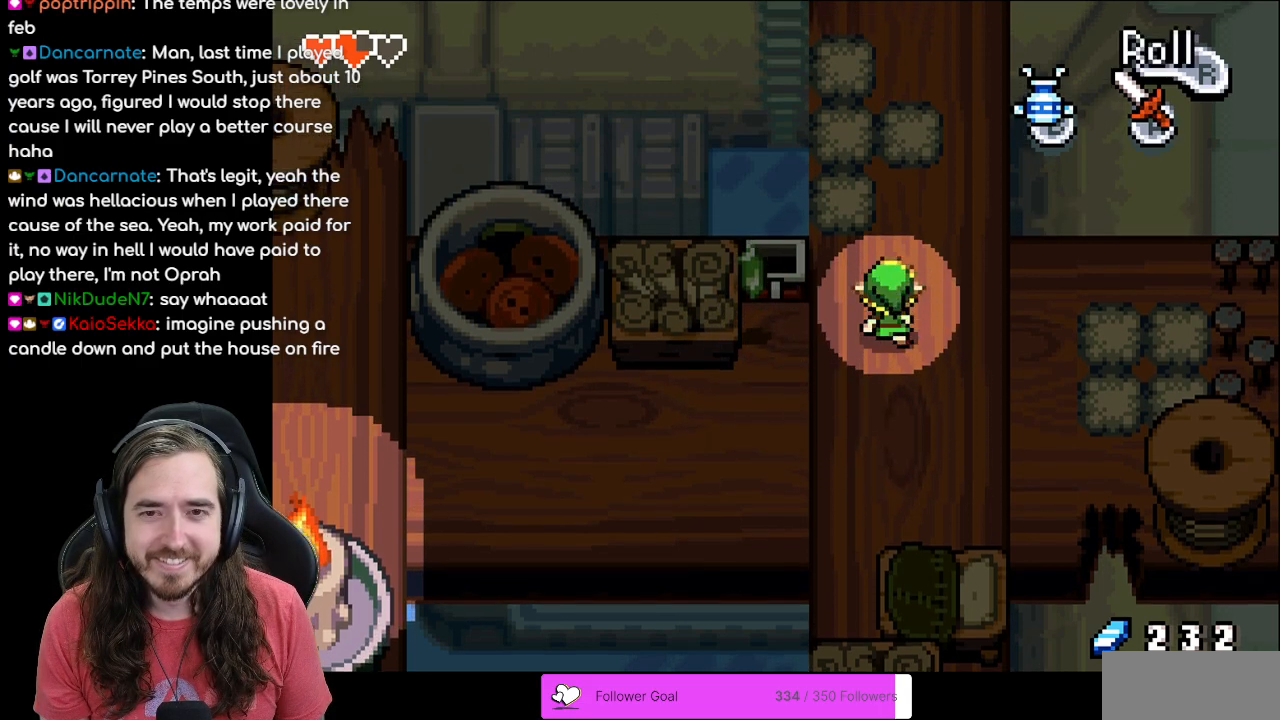
{"buttons": ["DPAD_UP"], "events": [[83, "DPAD_RIGHT", "down"], [117, "DPAD_UP", "up"], [267, "DPAD_UP", "down"], [300, "DPAD_RIGHT", "up"]]}
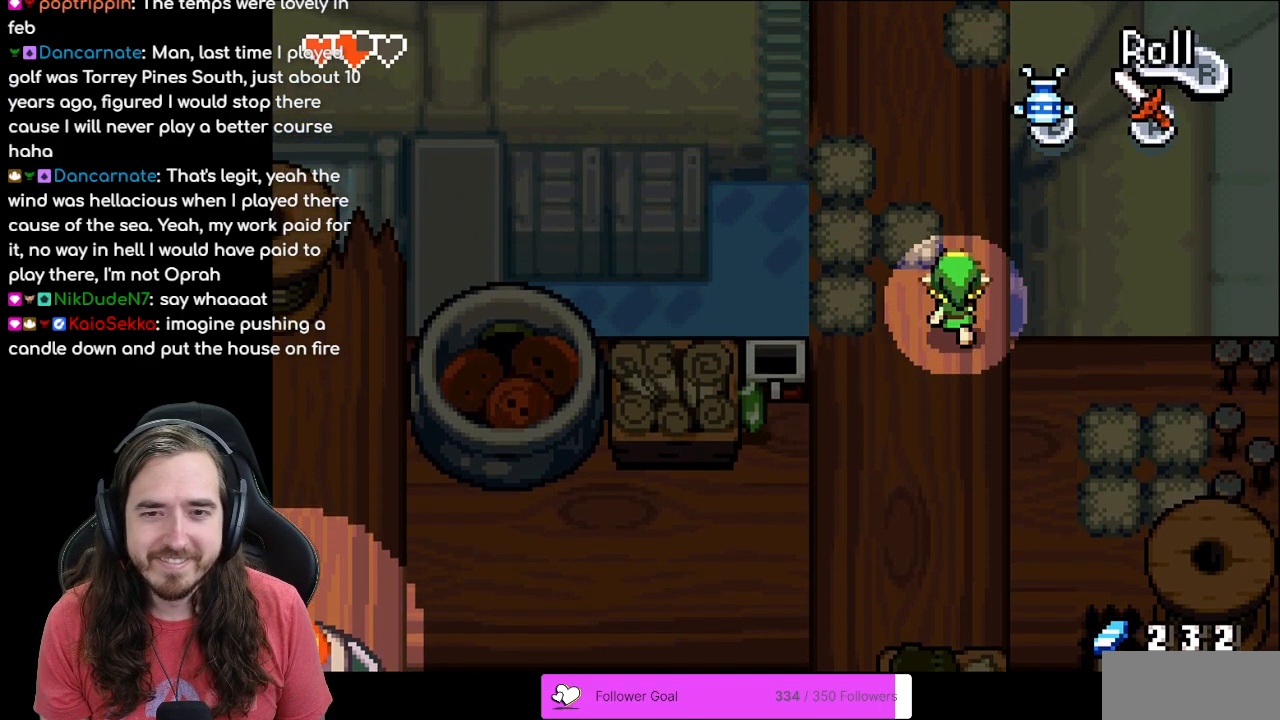
{"buttons": ["DPAD_UP"], "events": []}
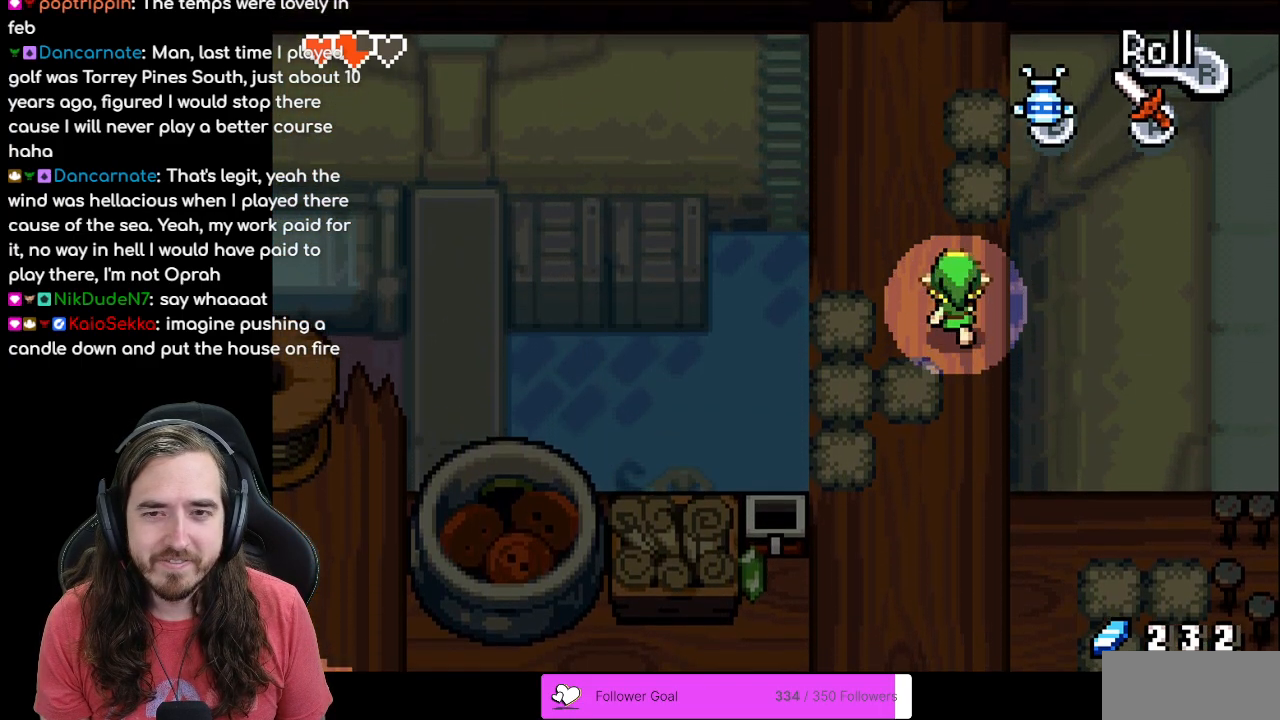
{"buttons": ["DPAD_UP"], "events": [[17, "DPAD_UP", "up"], [217, "DPAD_LEFT", "down"], [300, "DPAD_UP", "down"], [417, "DPAD_LEFT", "up"]]}
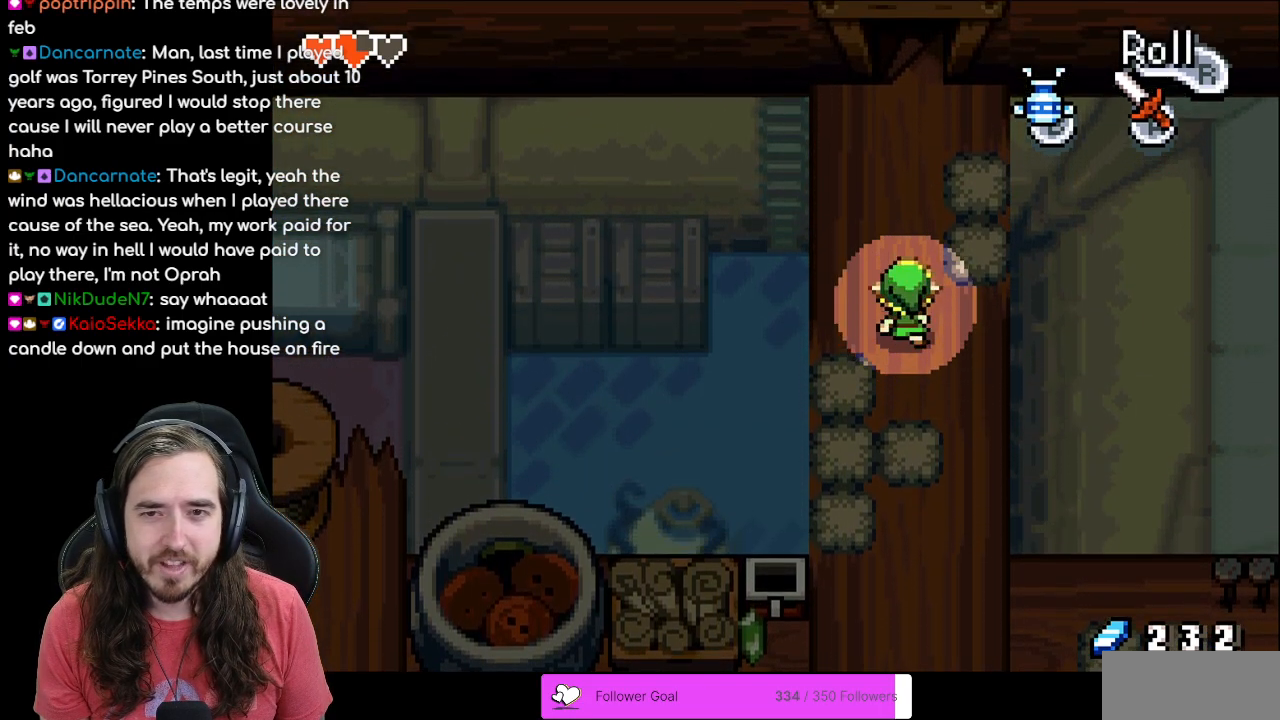
{"buttons": [], "events": [[300, "DPAD_UP", "up"]]}
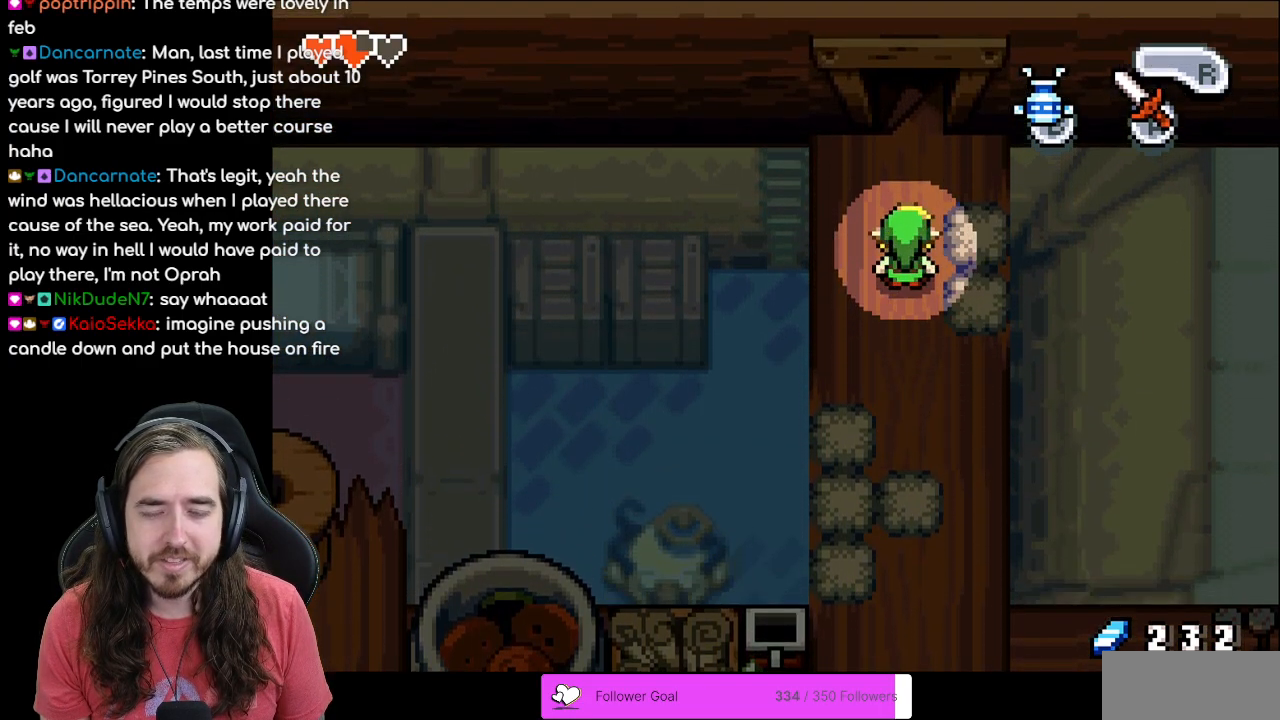
{"buttons": [], "events": [[50, "DPAD_DOWN", "down"], [500, "DPAD_DOWN", "up"]]}
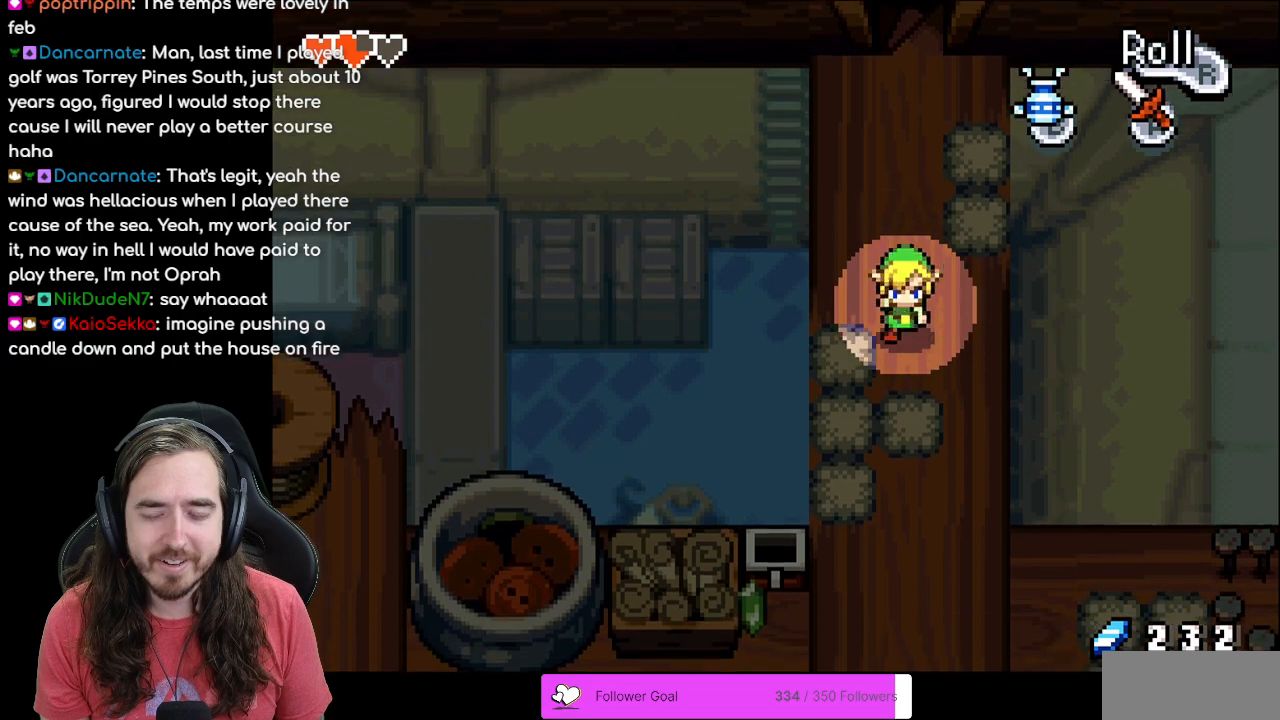
{"buttons": ["DPAD_DOWN"], "events": [[267, "DPAD_RIGHT", "down"], [400, "DPAD_DOWN", "down"], [433, "DPAD_RIGHT", "up"]]}
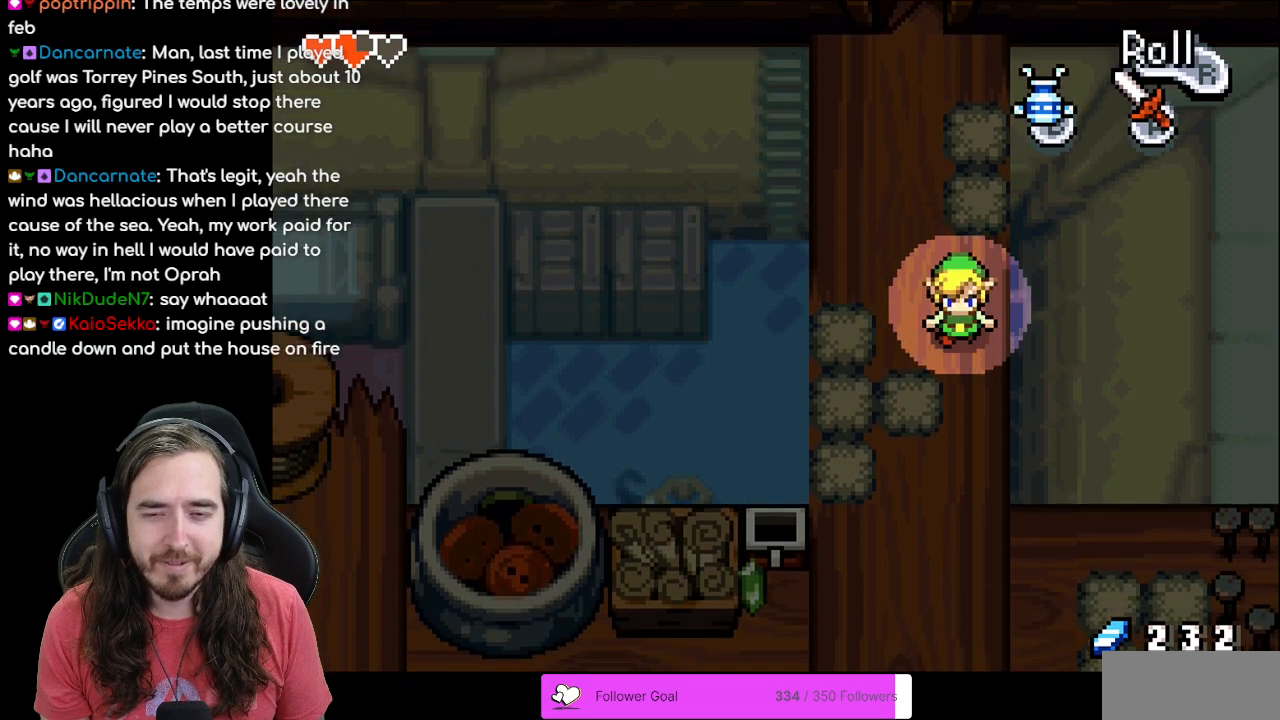
{"buttons": ["DPAD_DOWN"], "events": []}
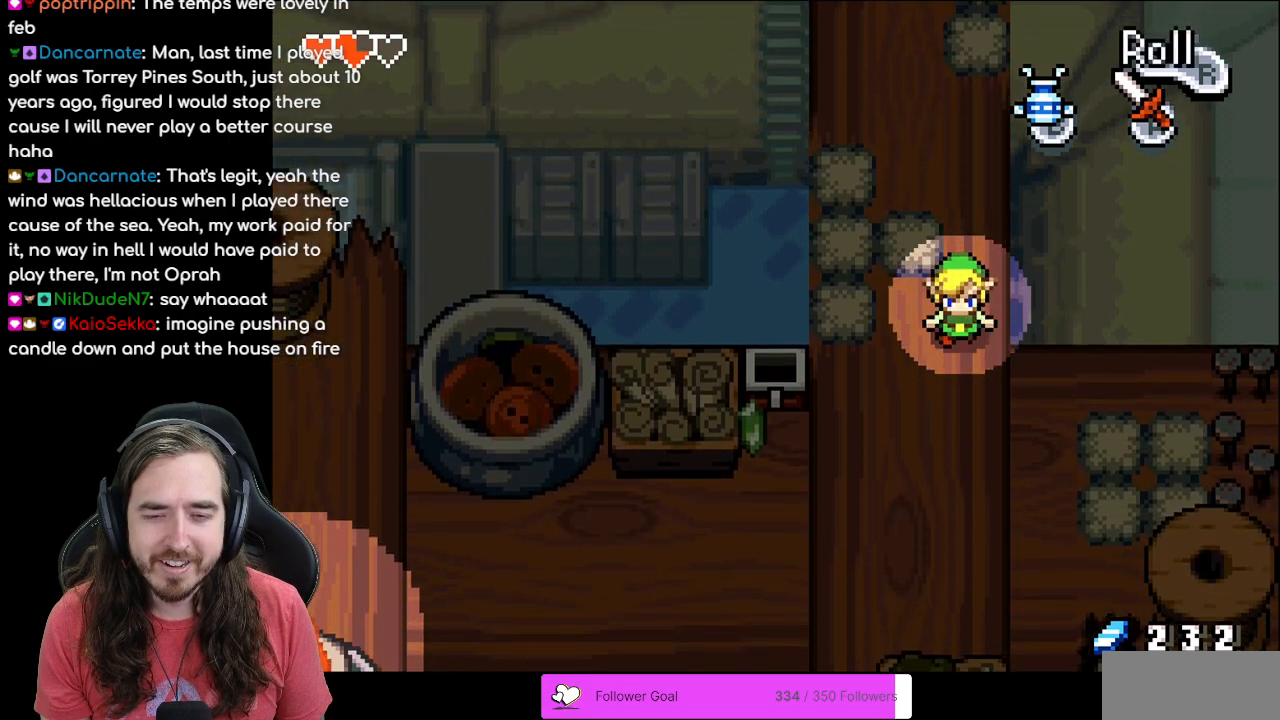
{"buttons": ["DPAD_LEFT"], "events": [[333, "DPAD_DOWN", "up"], [350, "DPAD_LEFT", "down"]]}
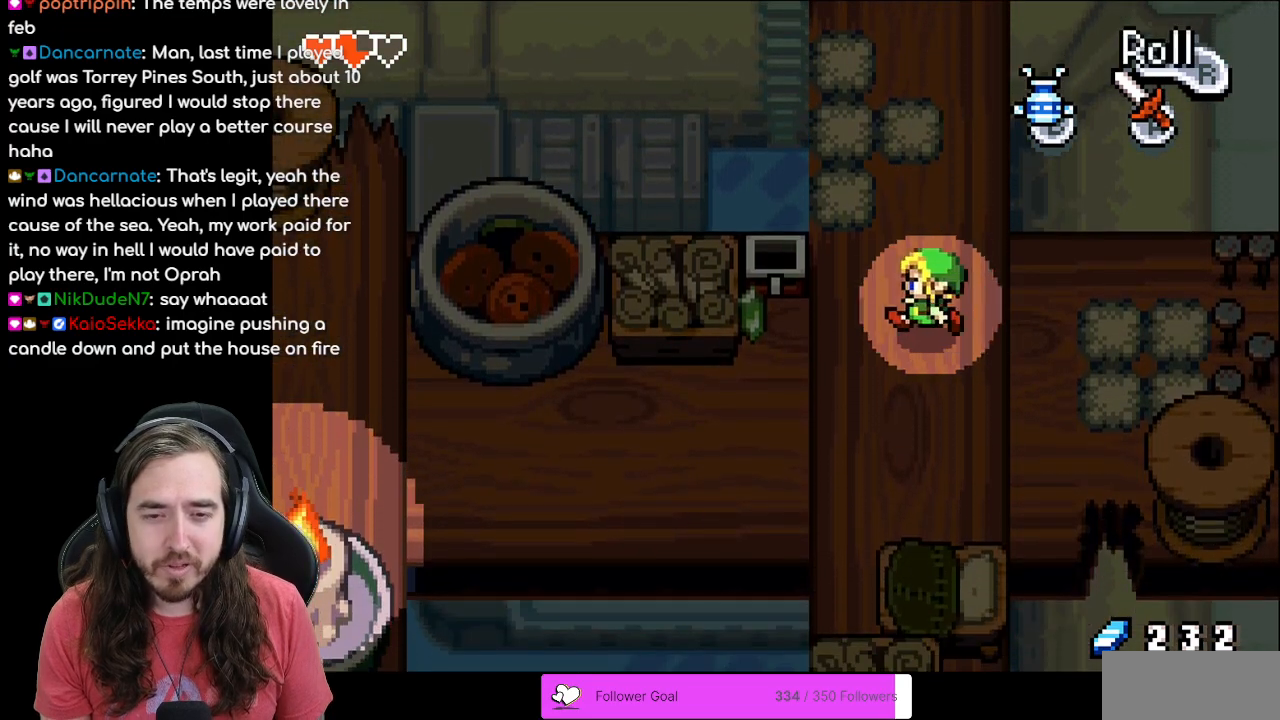
{"buttons": ["DPAD_LEFT"], "events": []}
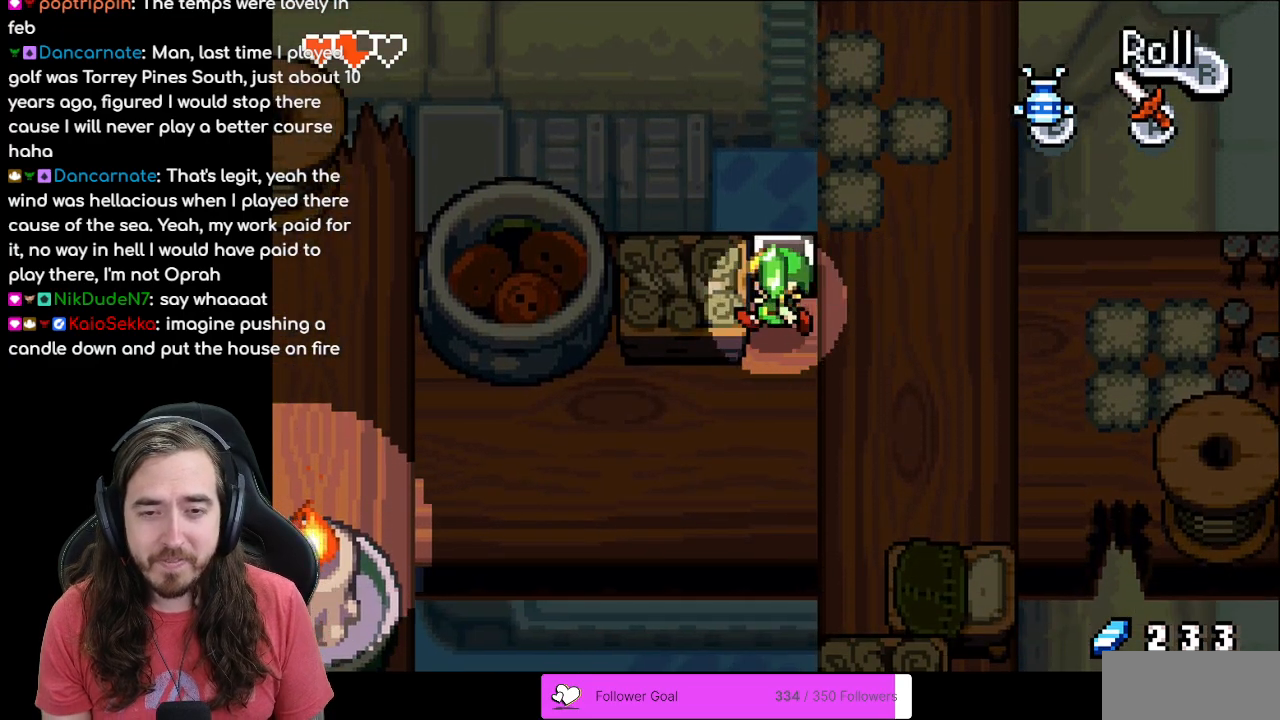
{"buttons": ["R1", "DPAD_LEFT"], "events": [[50, "DPAD_DOWN", "down"], [50, "DPAD_LEFT", "up"], [300, "DPAD_LEFT", "down"], [317, "DPAD_DOWN", "up"], [500, "R1", "down"]]}
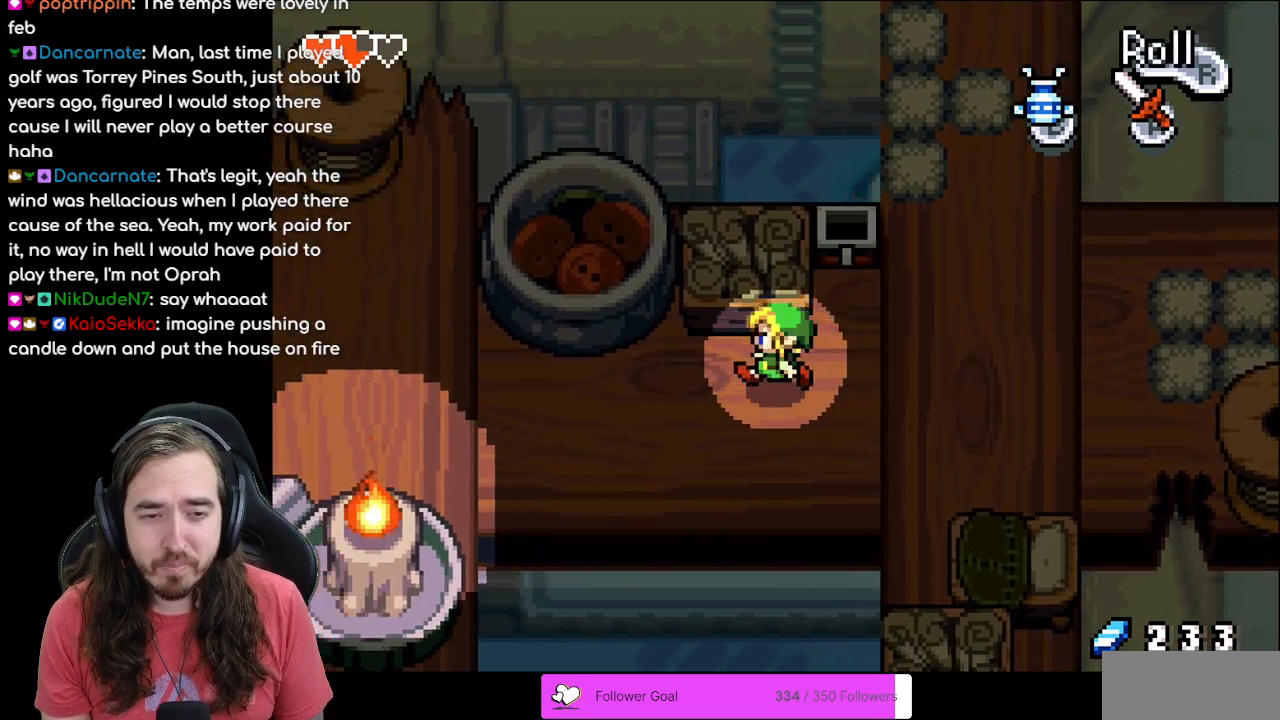
{"buttons": ["R1", "DPAD_LEFT"], "events": [[183, "R1", "up"], [433, "R1", "down"]]}
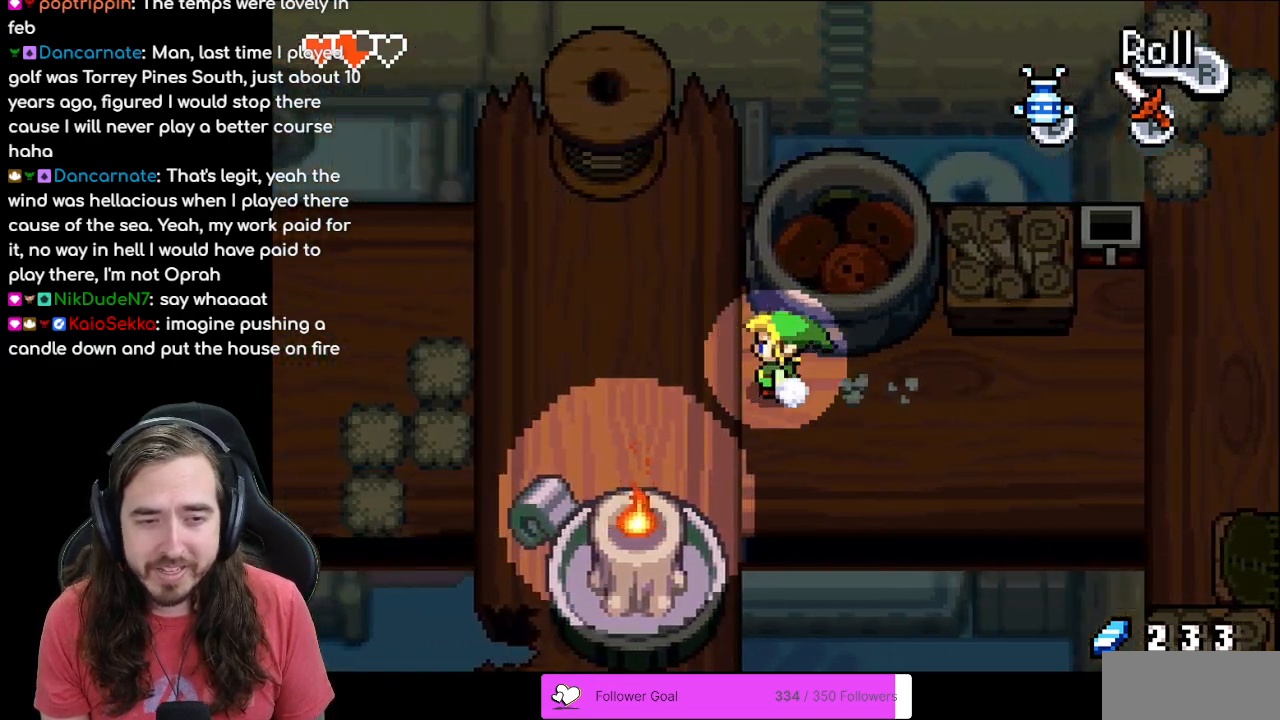
{"buttons": ["DPAD_UP"], "events": [[50, "R1", "up"], [117, "R1", "down"], [233, "R1", "up"], [400, "DPAD_UP", "down"], [433, "DPAD_LEFT", "up"]]}